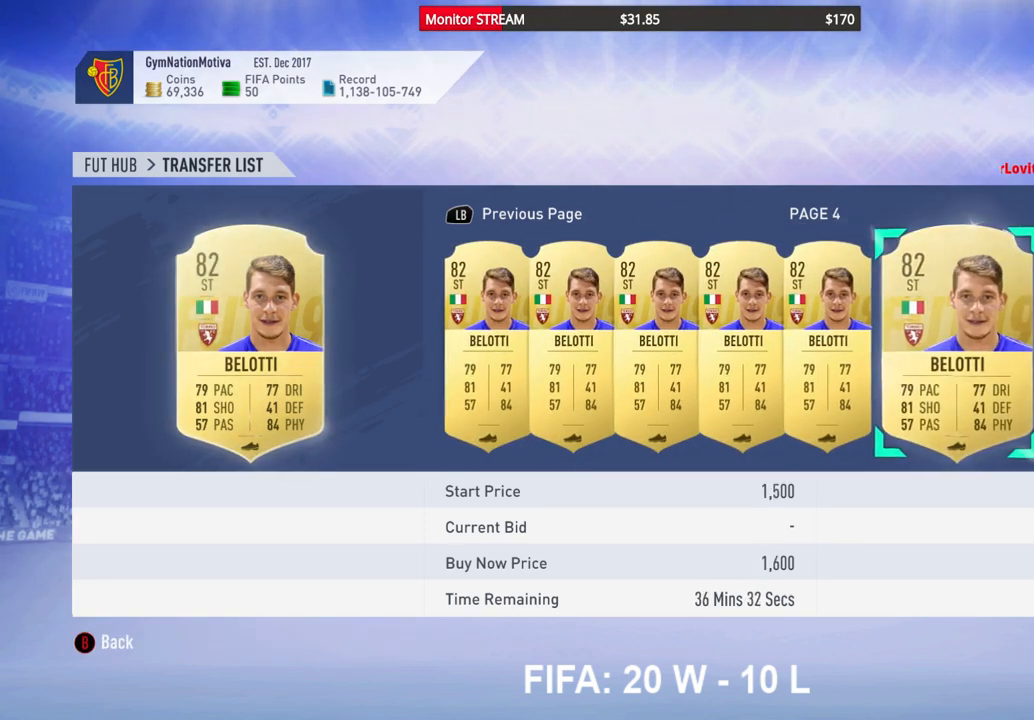
Gameplay with a controller (Xbox layout); each line is a JSON object with the inputs held at the frame after it. "events" lists button and stick changes between this image and that frame as [ms after this image, input, new state], when the widget could be followed in between. Not read: L3 R3 Y.
{"buttons": ["DPAD_RIGHT"], "left_stick": "center", "right_stick": "center", "events": [[67, "DPAD_RIGHT", "down"], [217, "DPAD_RIGHT", "up"], [283, "DPAD_RIGHT", "down"], [400, "DPAD_RIGHT", "up"], [483, "DPAD_RIGHT", "down"]]}
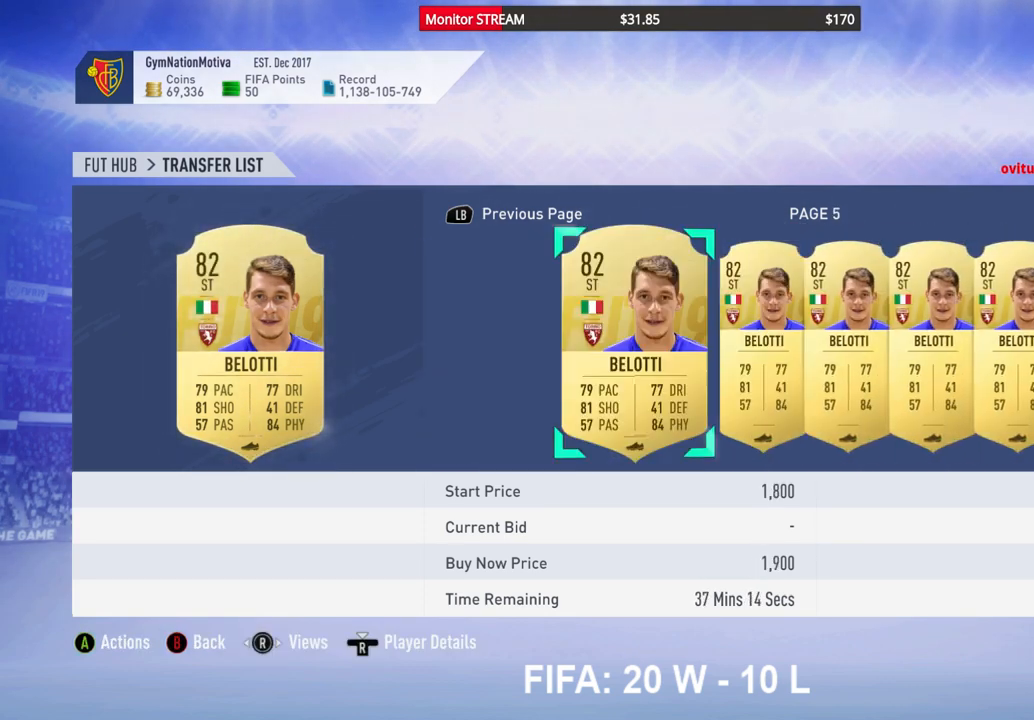
{"buttons": [], "left_stick": "center", "right_stick": "center", "events": [[83, "DPAD_RIGHT", "up"], [150, "DPAD_RIGHT", "down"], [250, "DPAD_RIGHT", "up"], [317, "DPAD_RIGHT", "down"], [433, "DPAD_RIGHT", "up"]]}
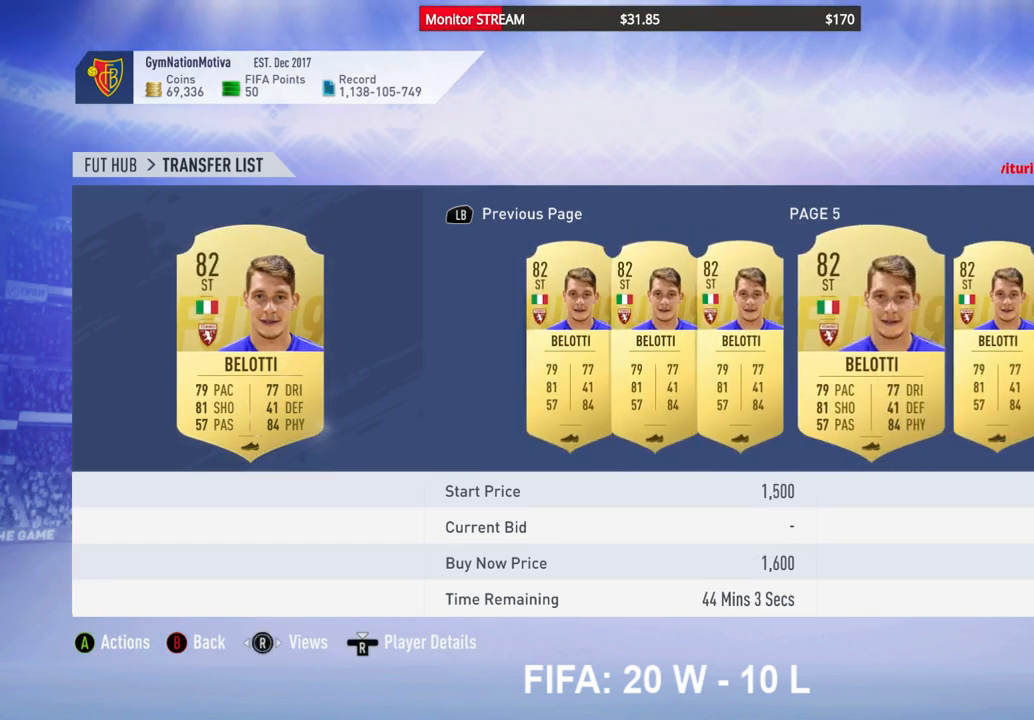
{"buttons": [], "left_stick": "center", "right_stick": "center", "events": [[17, "DPAD_RIGHT", "down"], [133, "DPAD_RIGHT", "up"], [217, "DPAD_RIGHT", "down"], [283, "DPAD_RIGHT", "up"], [400, "DPAD_RIGHT", "down"], [467, "DPAD_RIGHT", "up"]]}
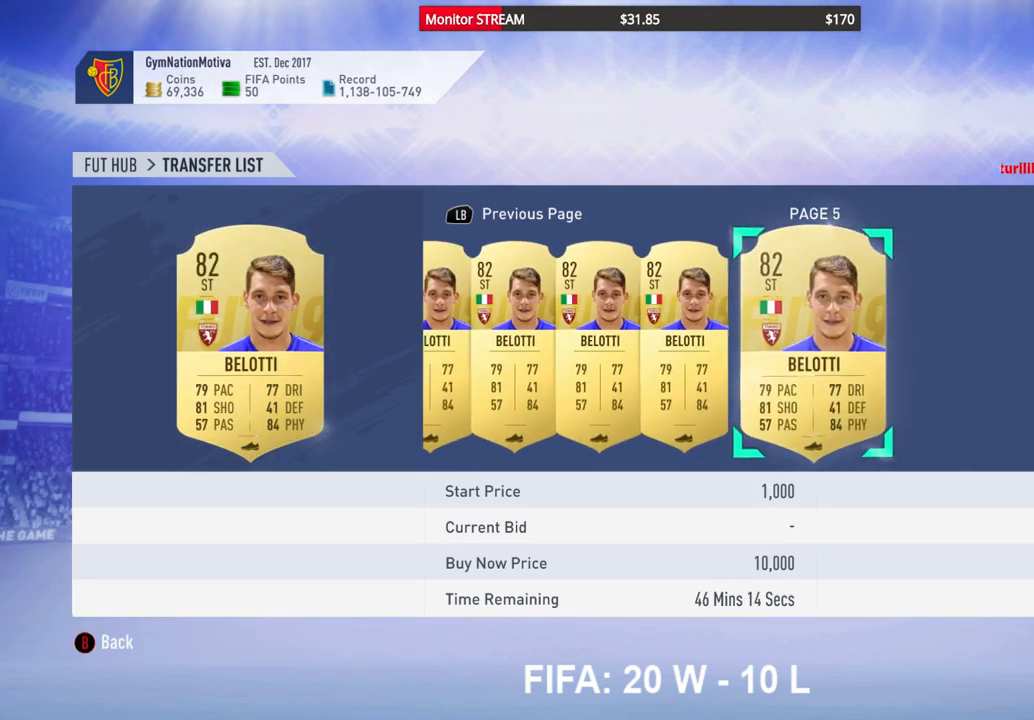
{"buttons": ["DPAD_RIGHT"], "left_stick": "center", "right_stick": "center", "events": [[67, "DPAD_RIGHT", "down"], [167, "DPAD_RIGHT", "up"], [233, "DPAD_RIGHT", "down"], [367, "DPAD_RIGHT", "up"], [433, "DPAD_RIGHT", "down"]]}
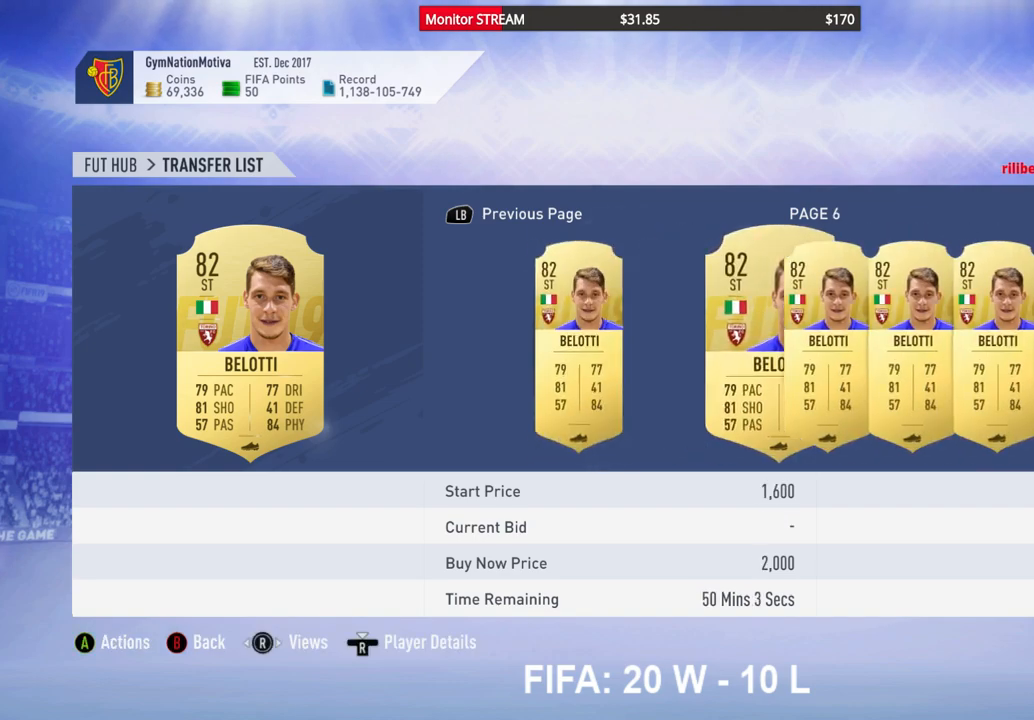
{"buttons": ["DPAD_RIGHT"], "left_stick": "center", "right_stick": "center", "events": [[50, "DPAD_RIGHT", "up"], [100, "DPAD_RIGHT", "down"], [233, "DPAD_RIGHT", "up"], [300, "DPAD_RIGHT", "down"], [417, "DPAD_RIGHT", "up"], [467, "DPAD_RIGHT", "down"]]}
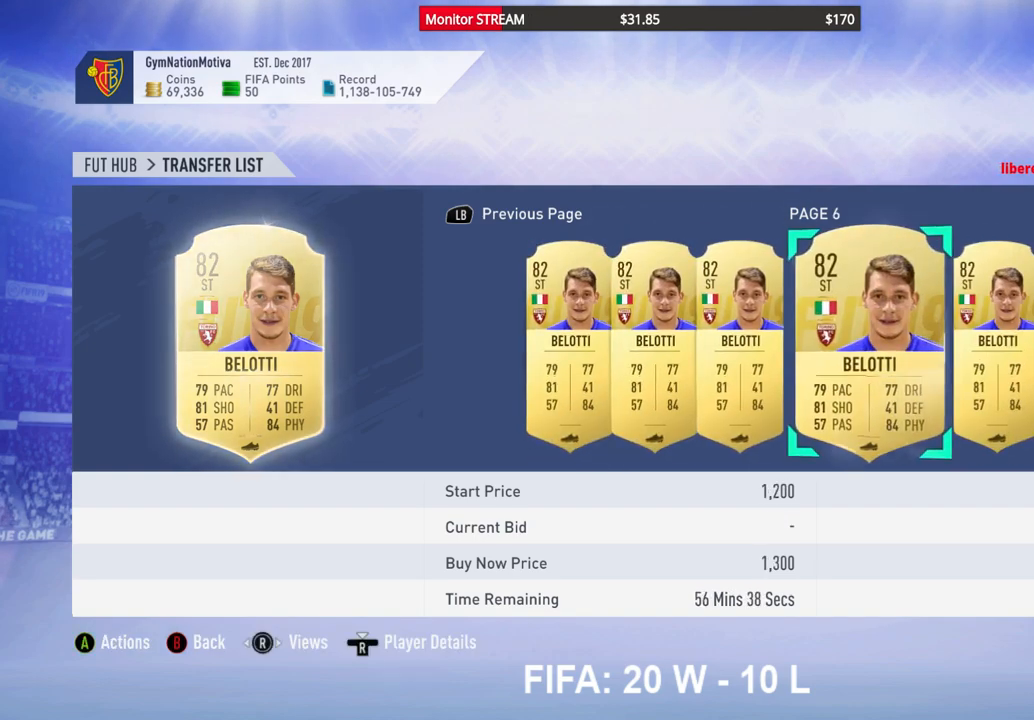
{"buttons": ["B"], "left_stick": "center", "right_stick": "center", "events": [[117, "DPAD_RIGHT", "up"], [450, "B", "down"]]}
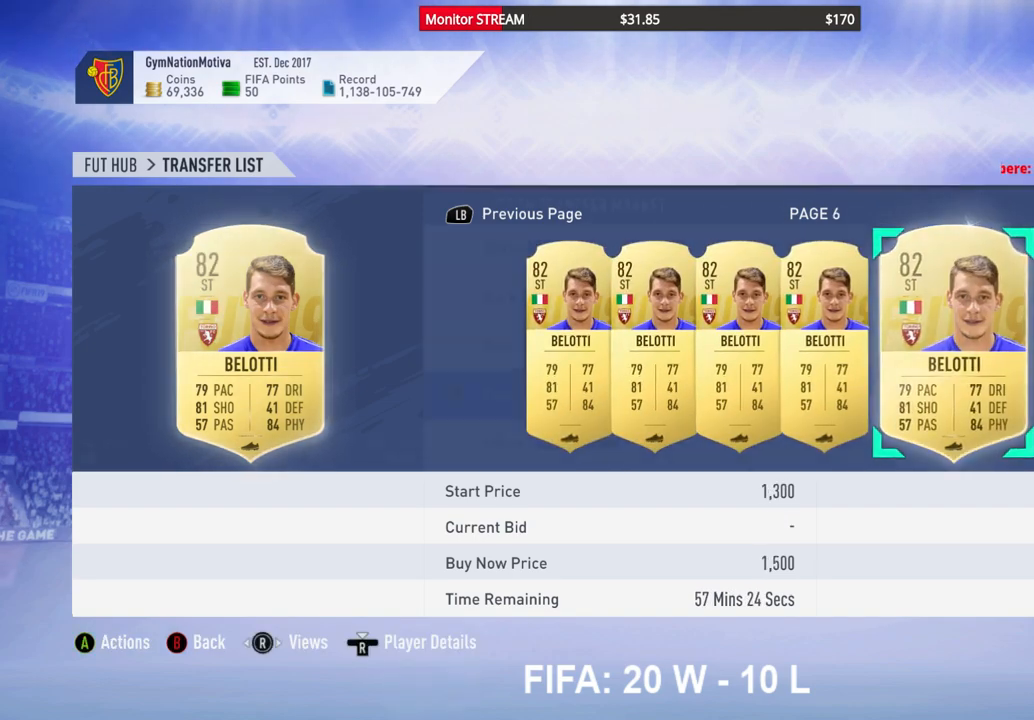
{"buttons": [], "left_stick": "center", "right_stick": "center", "events": [[17, "B", "up"], [183, "DPAD_UP", "down"], [283, "DPAD_UP", "up"], [383, "DPAD_UP", "down"], [483, "DPAD_UP", "up"]]}
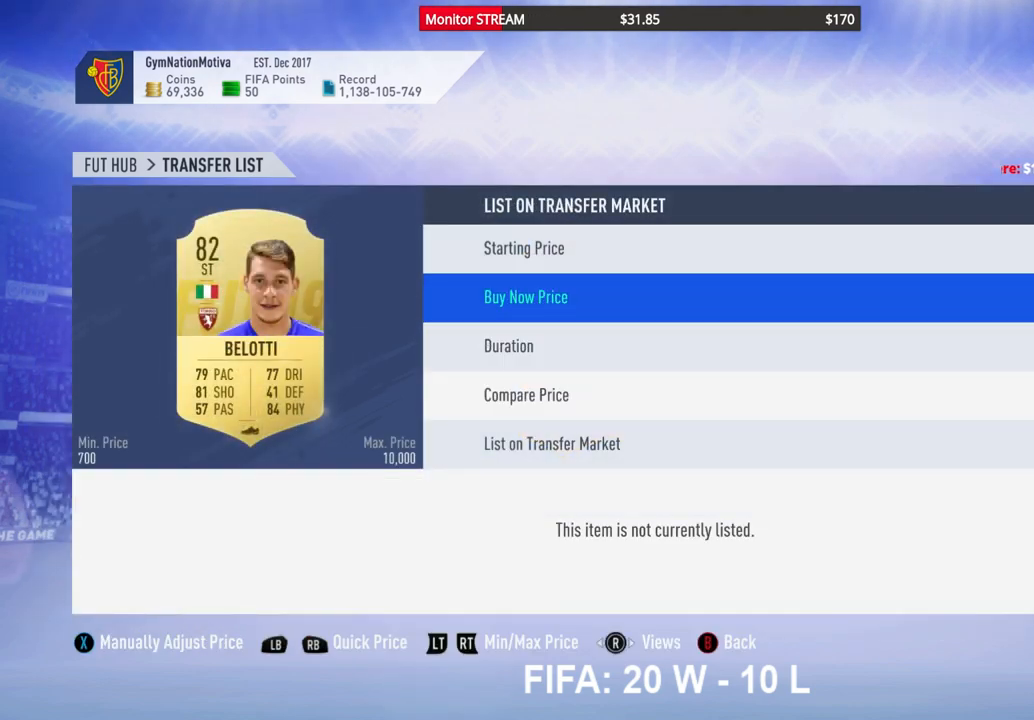
{"buttons": [], "left_stick": "center", "right_stick": "center", "events": [[283, "A", "down"], [400, "A", "up"]]}
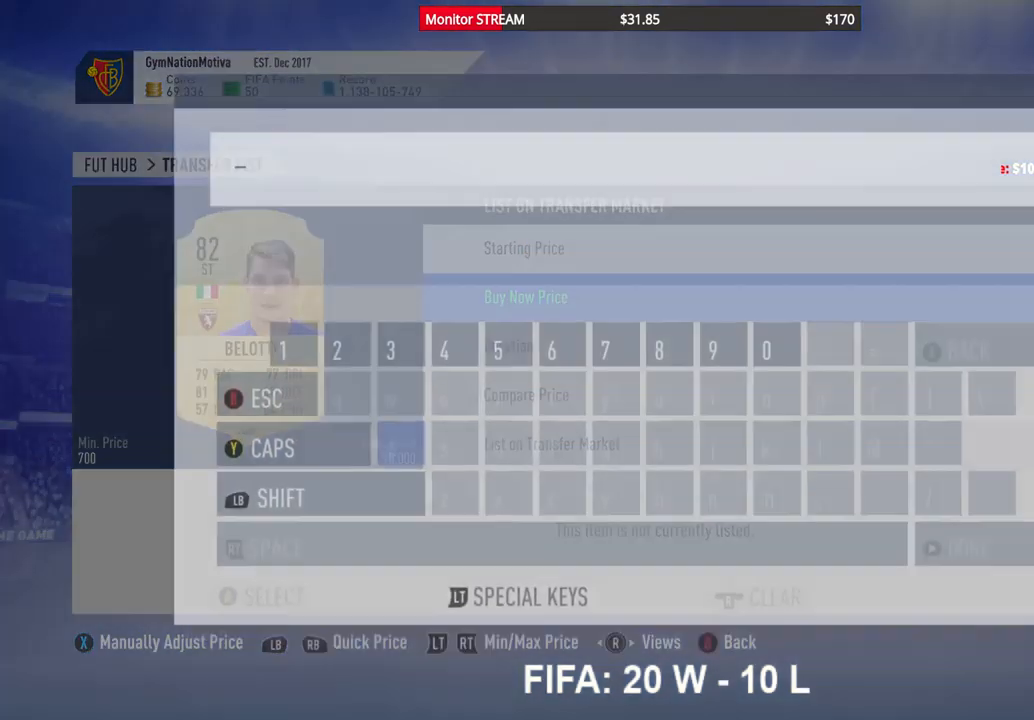
{"buttons": [], "left_stick": "center", "right_stick": "center", "events": []}
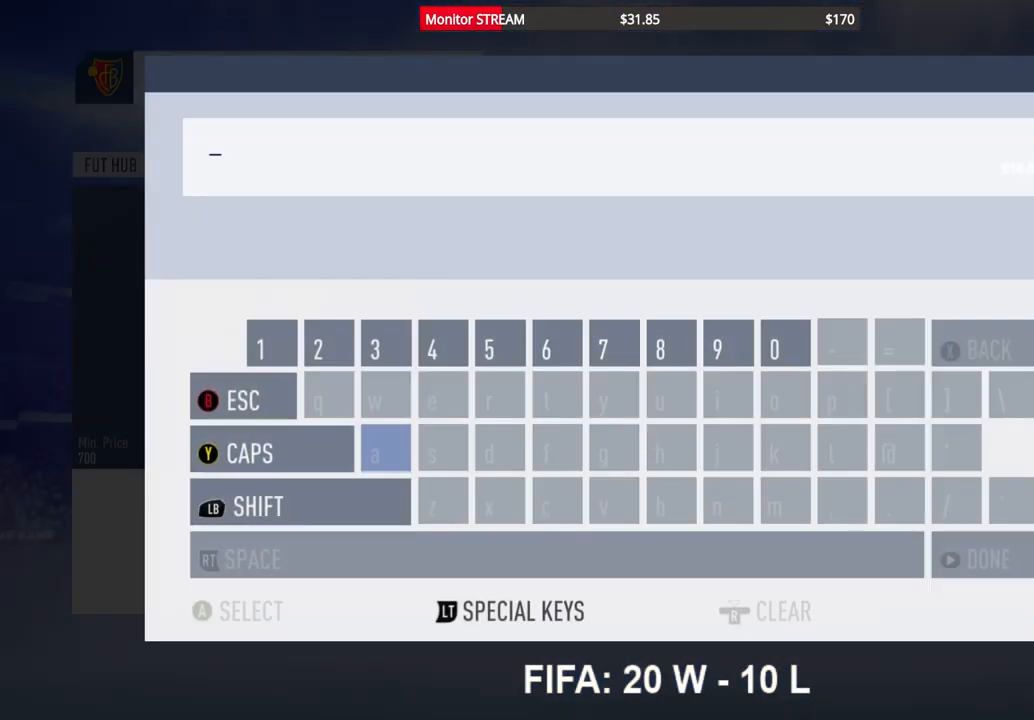
{"buttons": [], "left_stick": "center", "right_stick": "center", "events": []}
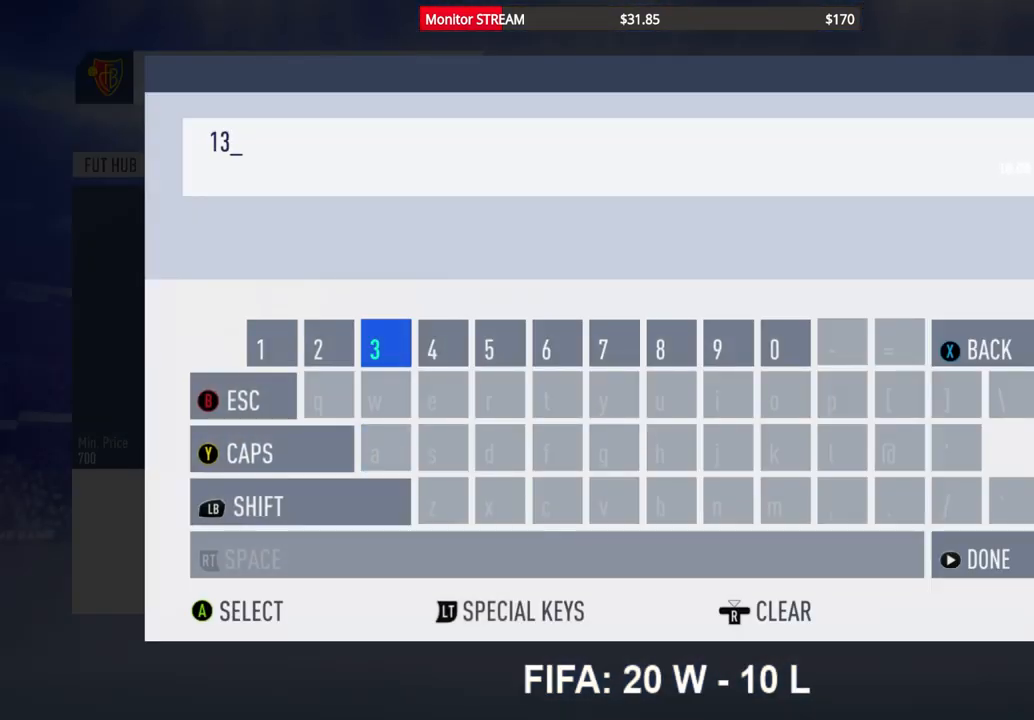
{"buttons": [], "left_stick": "center", "right_stick": "center", "events": []}
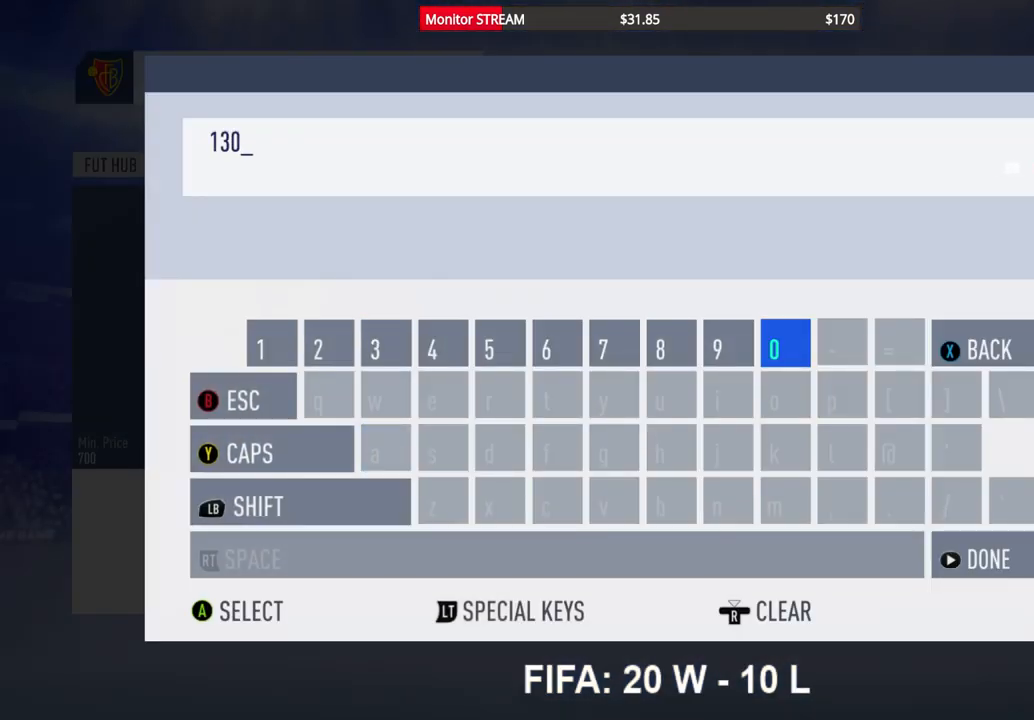
{"buttons": [], "left_stick": "center", "right_stick": "center", "events": []}
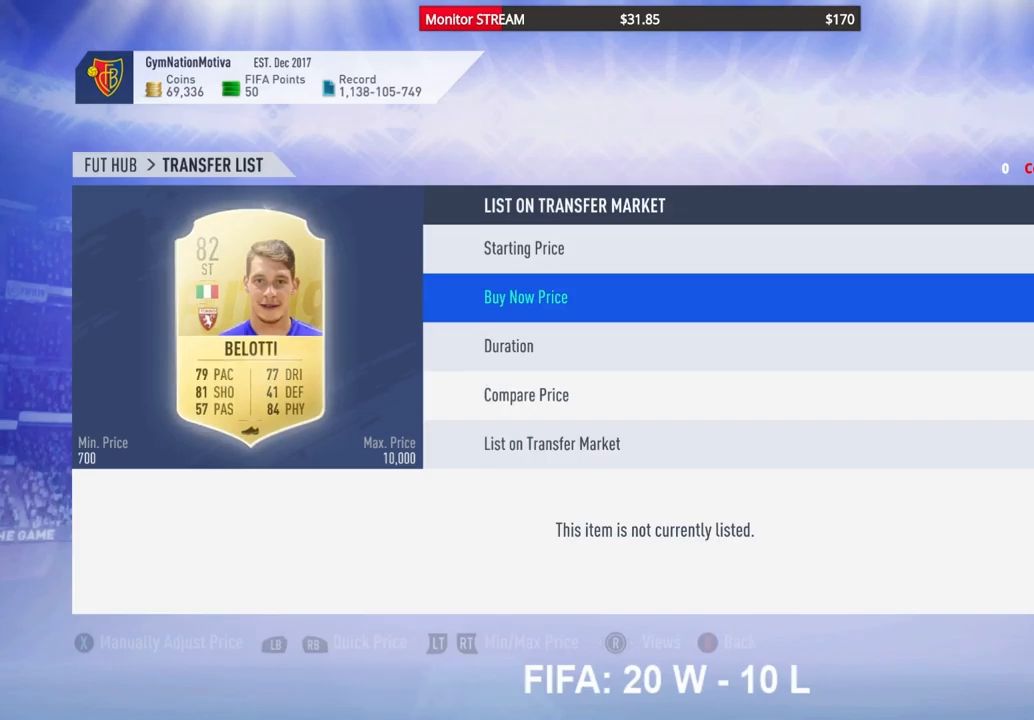
{"buttons": [], "left_stick": "center", "right_stick": "center", "events": []}
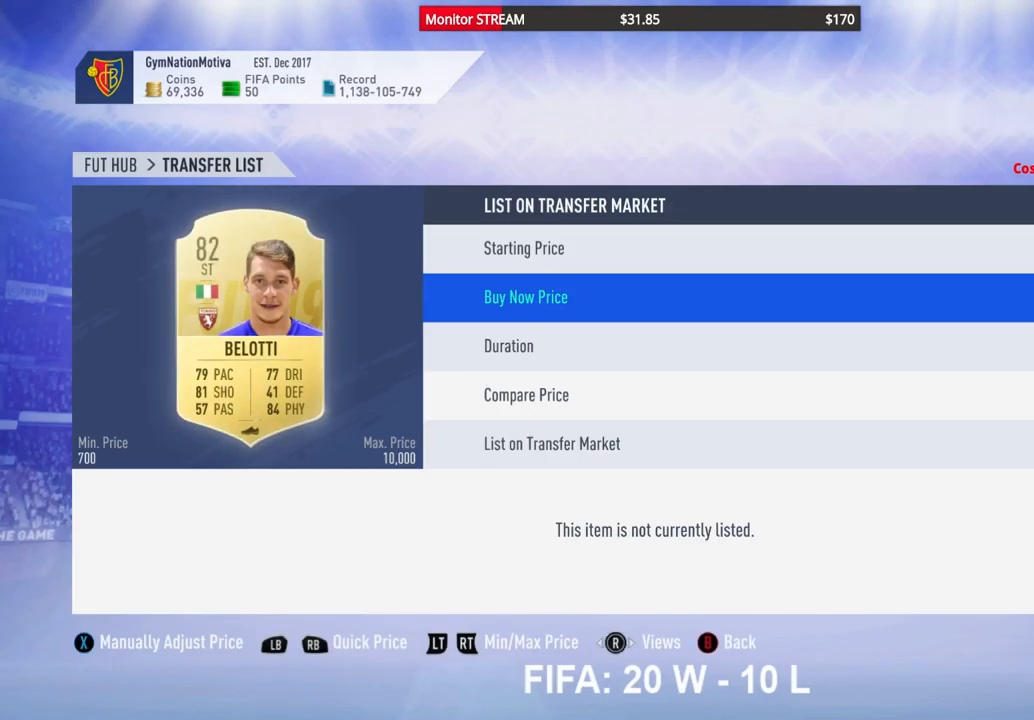
{"buttons": [], "left_stick": "center", "right_stick": "center", "events": [[367, "DPAD_UP", "down"], [500, "DPAD_UP", "up"]]}
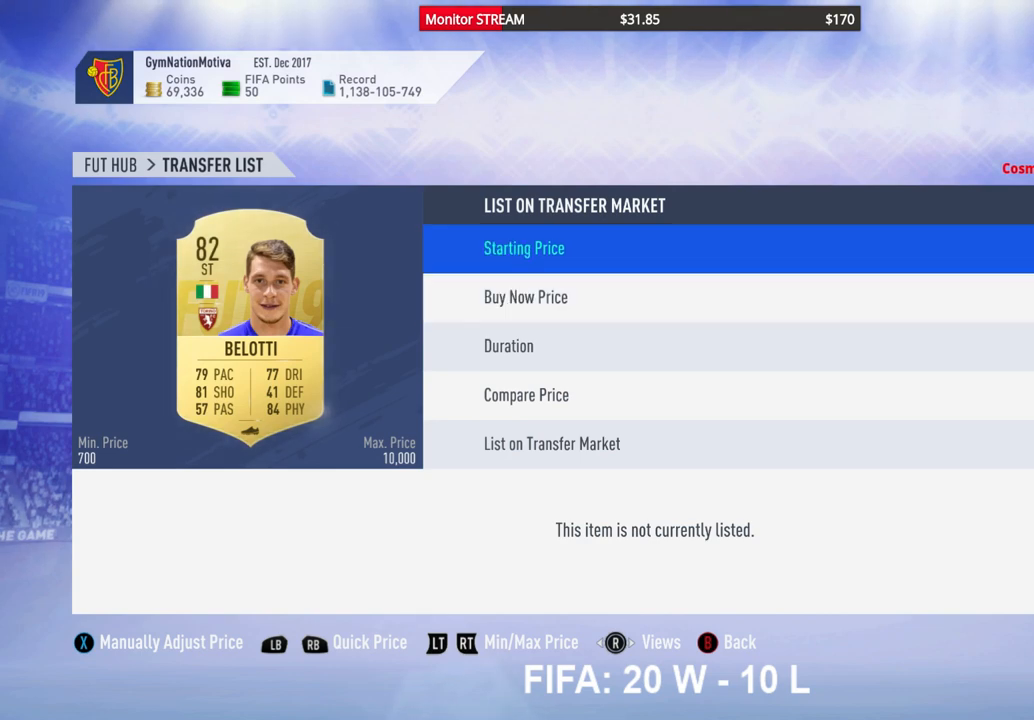
{"buttons": [], "left_stick": "center", "right_stick": "center", "events": [[200, "DPAD_RIGHT", "down"], [283, "DPAD_RIGHT", "up"], [400, "DPAD_RIGHT", "down"], [450, "DPAD_RIGHT", "up"]]}
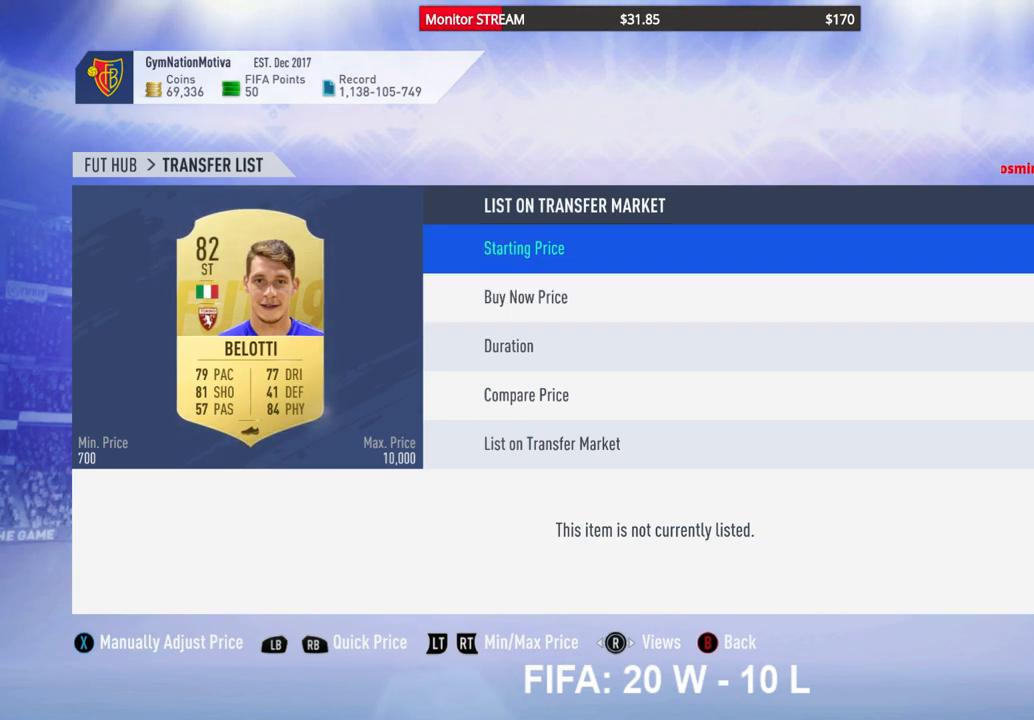
{"buttons": [], "left_stick": "center", "right_stick": "center", "events": [[150, "DPAD_RIGHT", "down"], [300, "DPAD_RIGHT", "up"], [350, "DPAD_RIGHT", "down"], [467, "DPAD_RIGHT", "up"]]}
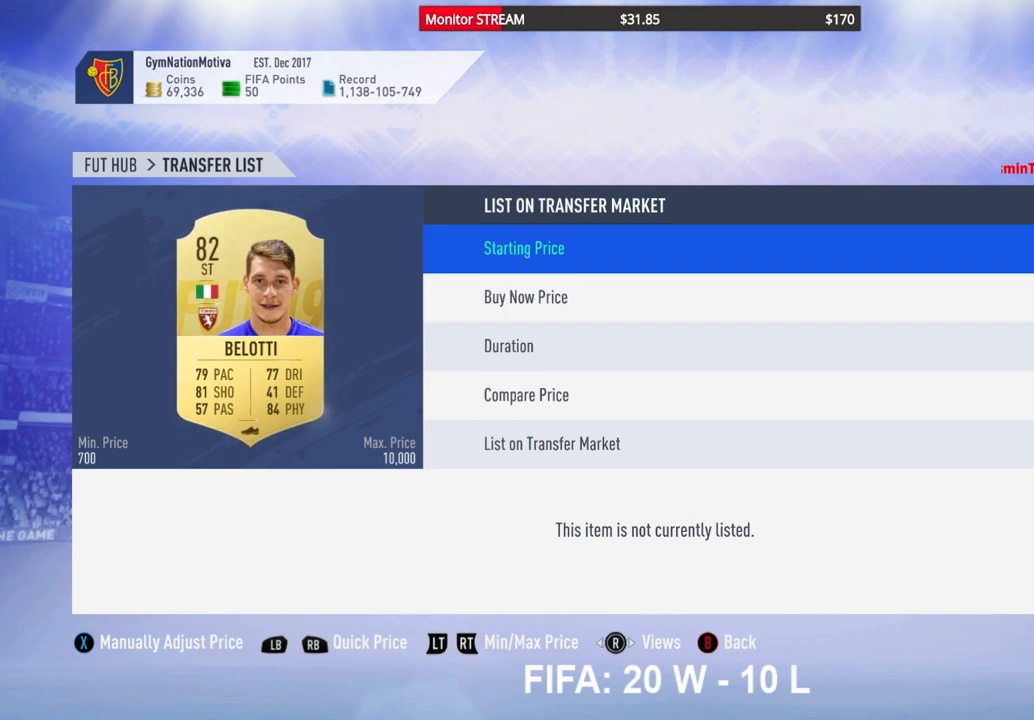
{"buttons": ["DPAD_RIGHT"], "left_stick": "center", "right_stick": "center", "events": [[450, "DPAD_RIGHT", "down"]]}
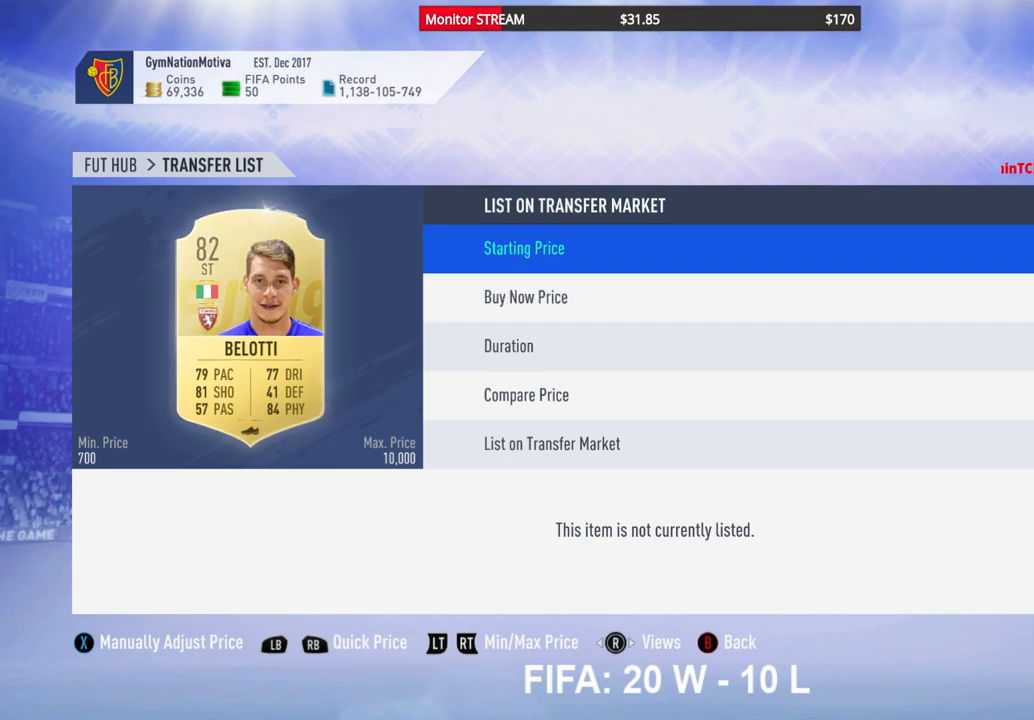
{"buttons": [], "left_stick": "center", "right_stick": "center", "events": [[33, "DPAD_RIGHT", "up"], [133, "DPAD_RIGHT", "down"], [217, "DPAD_RIGHT", "up"], [283, "DPAD_RIGHT", "down"], [400, "DPAD_RIGHT", "up"]]}
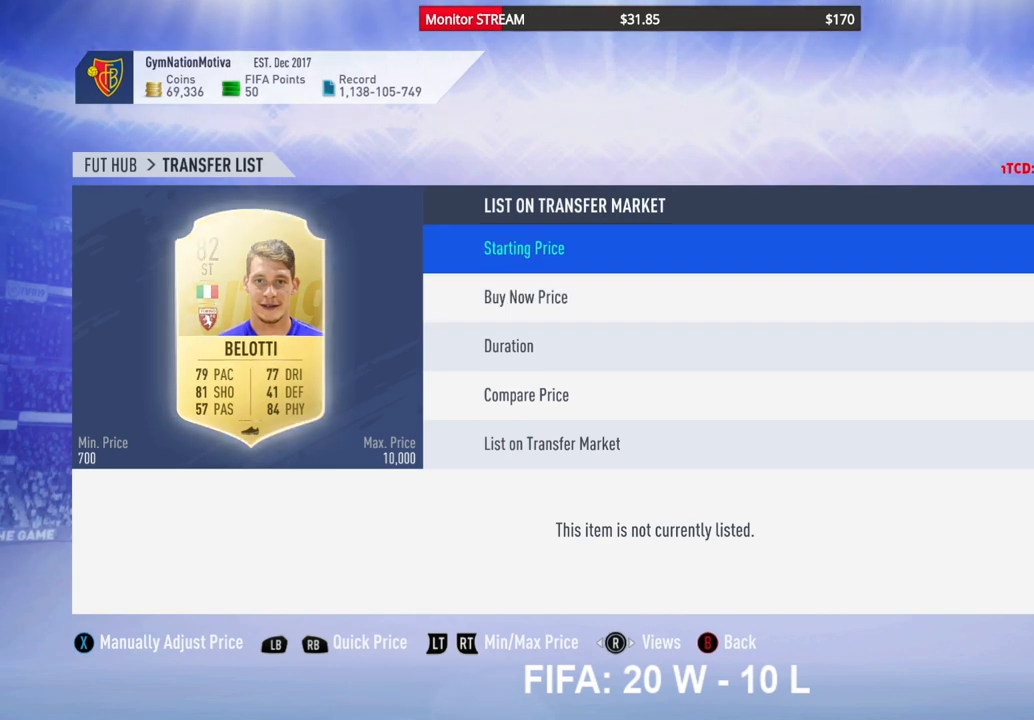
{"buttons": ["DPAD_DOWN"], "left_stick": "center", "right_stick": "center", "events": [[250, "DPAD_DOWN", "down"], [383, "DPAD_DOWN", "up"], [450, "DPAD_DOWN", "down"]]}
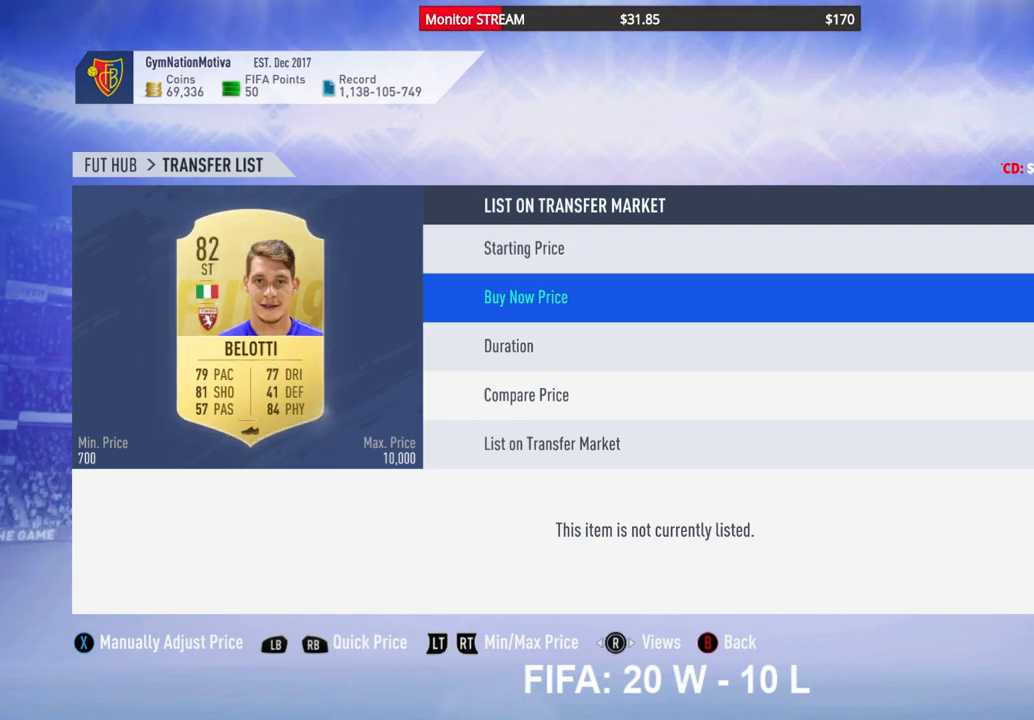
{"buttons": [], "left_stick": "center", "right_stick": "center", "events": [[33, "DPAD_DOWN", "up"], [117, "DPAD_DOWN", "down"], [217, "DPAD_DOWN", "up"], [283, "DPAD_DOWN", "down"], [383, "DPAD_DOWN", "up"]]}
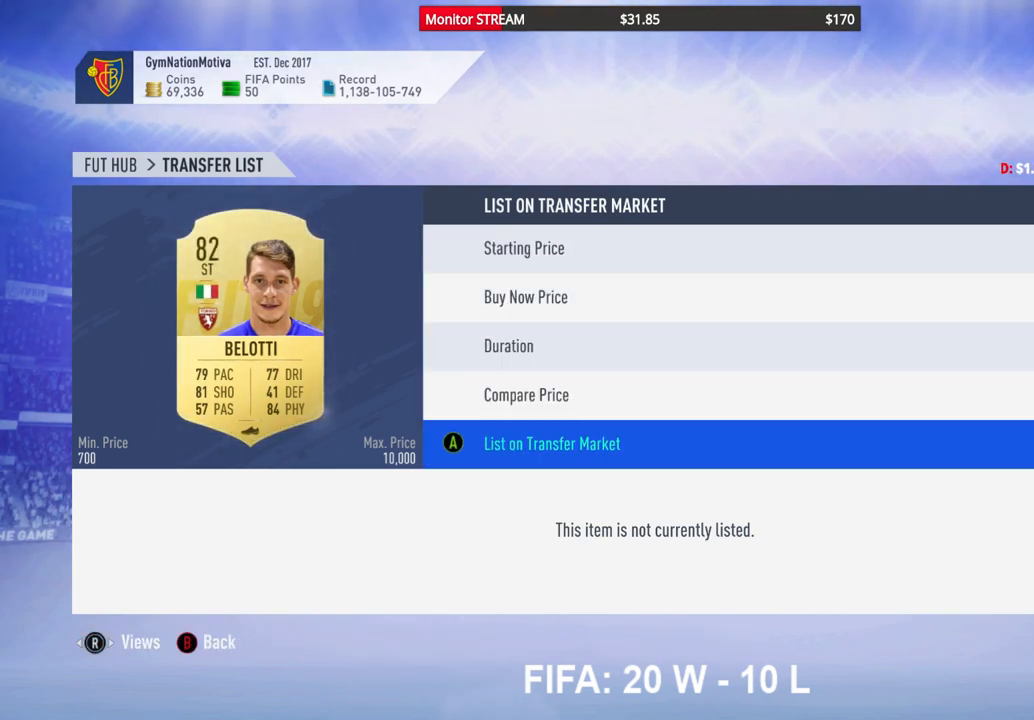
{"buttons": ["A"], "left_stick": "center", "right_stick": "center", "events": [[117, "A", "down"], [233, "A", "up"], [333, "A", "down"], [400, "A", "up"], [483, "A", "down"]]}
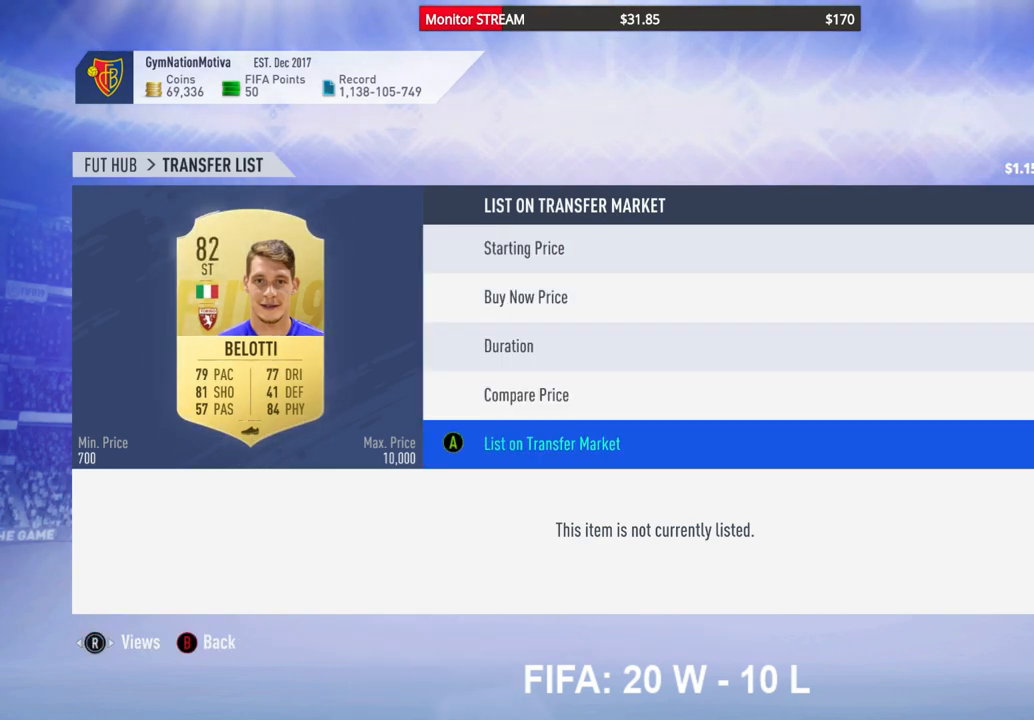
{"buttons": [], "left_stick": "center", "right_stick": "center", "events": [[50, "A", "up"], [133, "A", "down"], [183, "A", "up"], [250, "A", "down"], [317, "A", "up"]]}